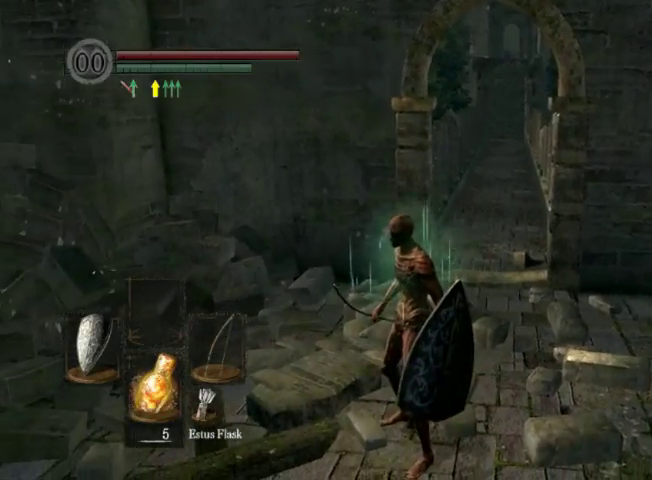
Gameplay with a controller (Xbox layout); each line is a JSON object with the inputs held at the frame after it (dt_ms = milliseconds from this image to that frame). "events" lists button and stick changes between this image and that frame as [ms after this image, input, new state], when the widget could be followed in between. This overlay highlights the sticks when they move; stick clicks (L3 R3) are not distinguishable. Not read: L2 L3 R2 R3.
{"dt_ms": 500, "buttons": [], "left_stick": "center", "right_stick": "center", "events": []}
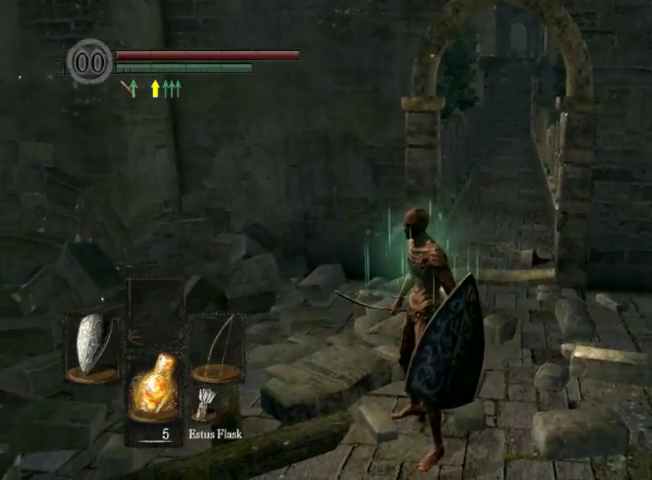
{"dt_ms": 500, "buttons": [], "left_stick": "center", "right_stick": "center", "events": []}
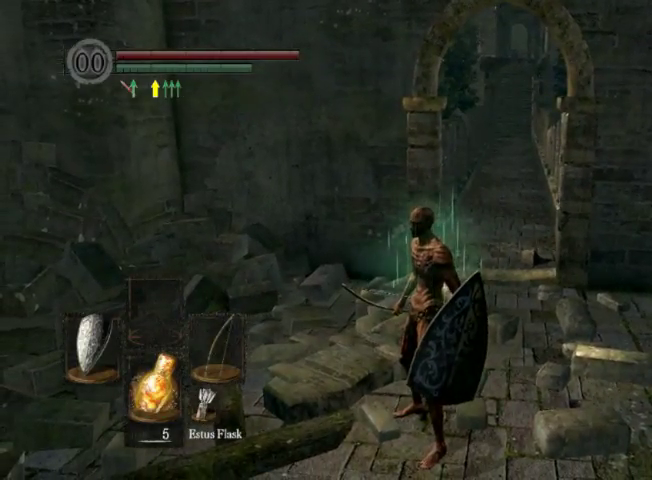
{"dt_ms": 500, "buttons": [], "left_stick": "center", "right_stick": "center", "events": []}
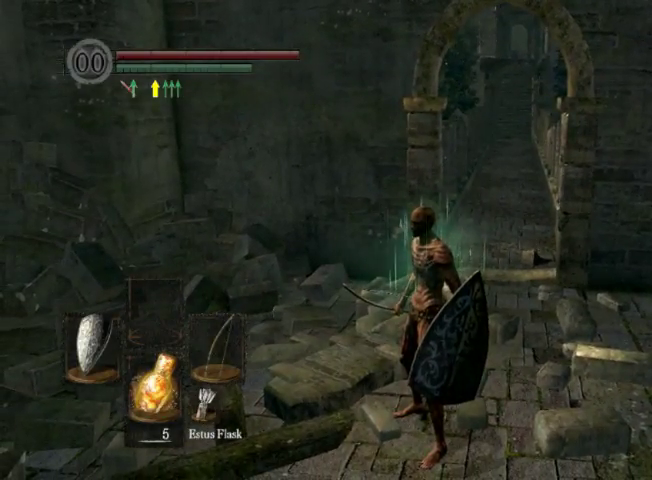
{"dt_ms": 500, "buttons": [], "left_stick": "center", "right_stick": "center", "events": []}
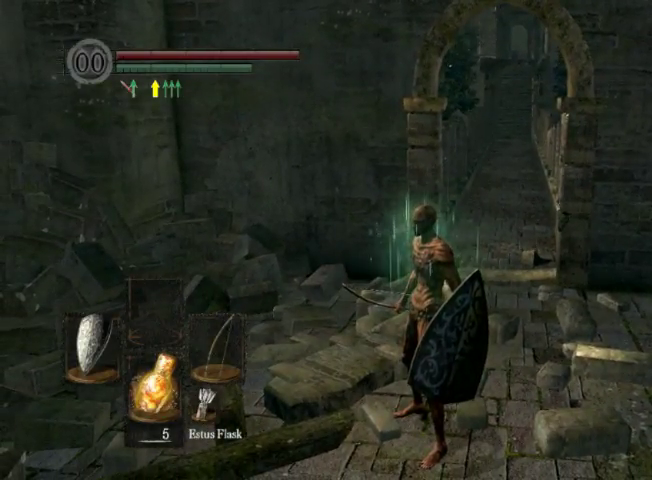
{"dt_ms": 500, "buttons": [], "left_stick": "up-left", "right_stick": "center", "events": [[367, "left_stick", "right"], [433, "left_stick", "down-left"], [500, "left_stick", "up-left"]]}
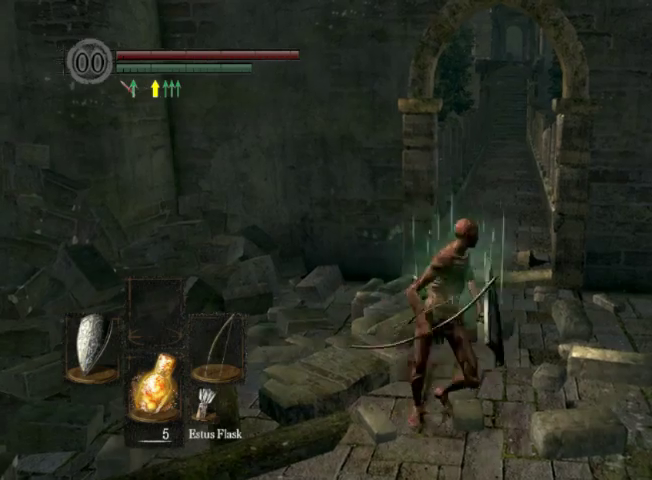
{"dt_ms": 400, "buttons": [], "left_stick": "center", "right_stick": "center", "events": [[67, "left_stick", "center"]]}
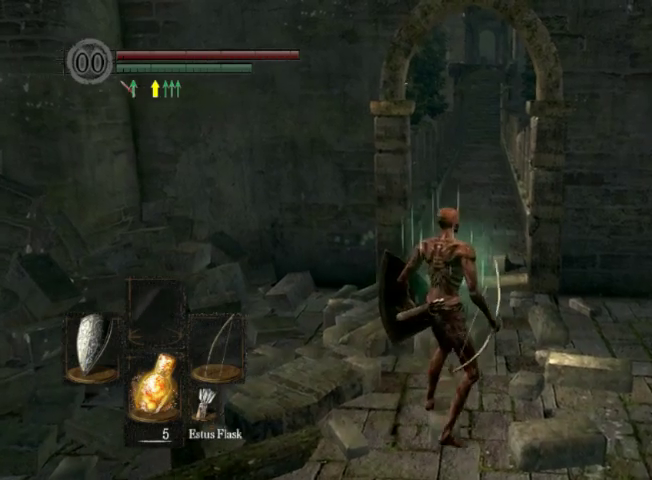
{"dt_ms": 600, "buttons": [], "left_stick": "center", "right_stick": "center", "events": [[400, "START", "down"], [600, "START", "up"]]}
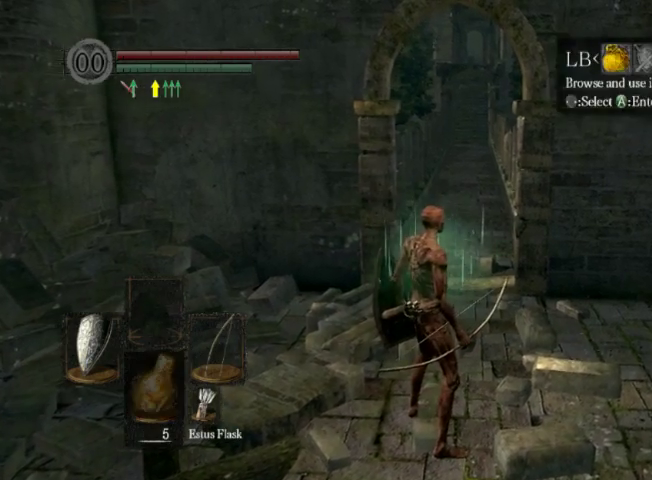
{"dt_ms": 600, "buttons": [], "left_stick": "center", "right_stick": "center", "events": [[167, "A", "down"], [233, "A", "up"], [433, "left_stick", "down"], [567, "left_stick", "center"]]}
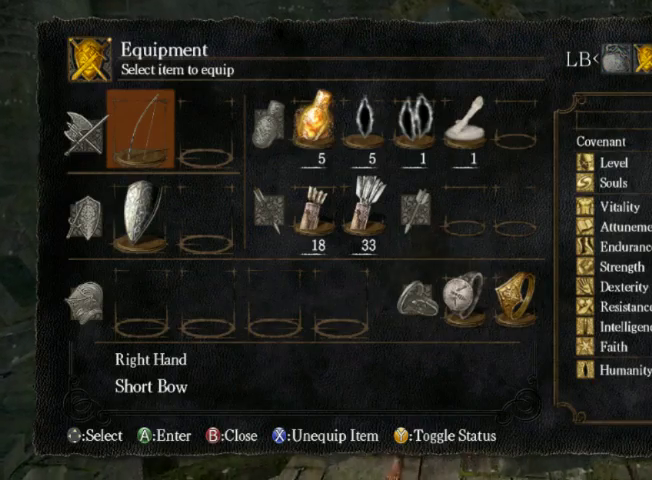
{"dt_ms": 400, "buttons": [], "left_stick": "center", "right_stick": "center", "events": []}
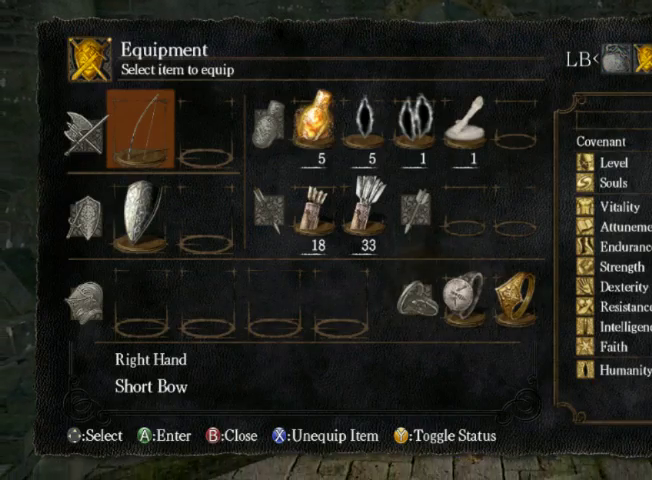
{"dt_ms": 500, "buttons": [], "left_stick": "center", "right_stick": "center", "events": [[367, "B", "down"], [500, "B", "up"]]}
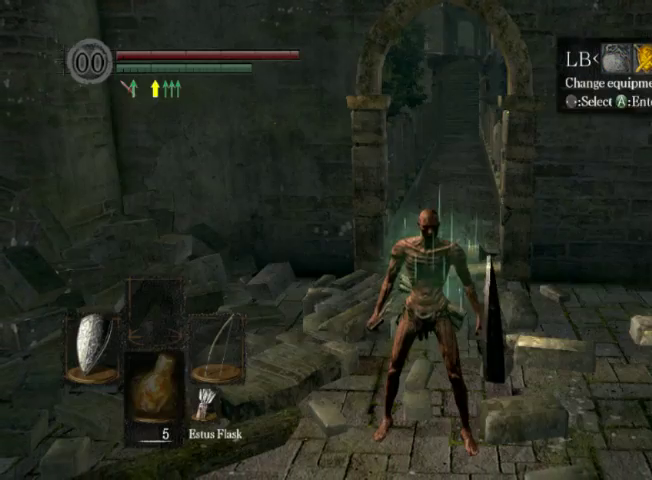
{"dt_ms": 400, "buttons": [], "left_stick": "center", "right_stick": "left", "events": [[67, "B", "down"], [167, "B", "up"], [367, "right_stick", "left"]]}
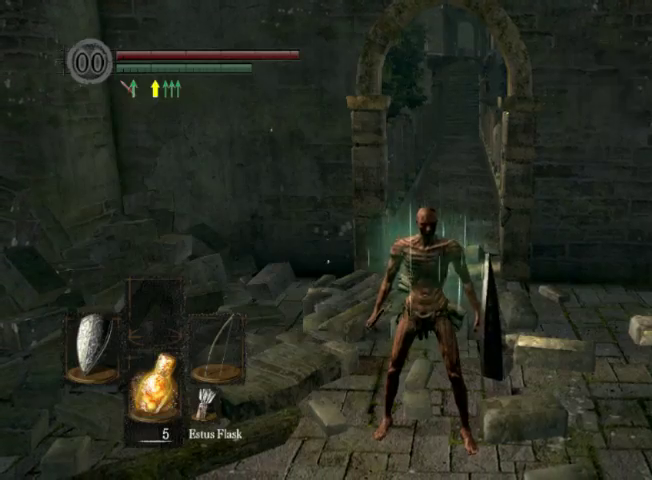
{"dt_ms": 600, "buttons": [], "left_stick": "up-left", "right_stick": "center", "events": [[400, "left_stick", "up"], [467, "left_stick", "up-left"], [467, "right_stick", "center"]]}
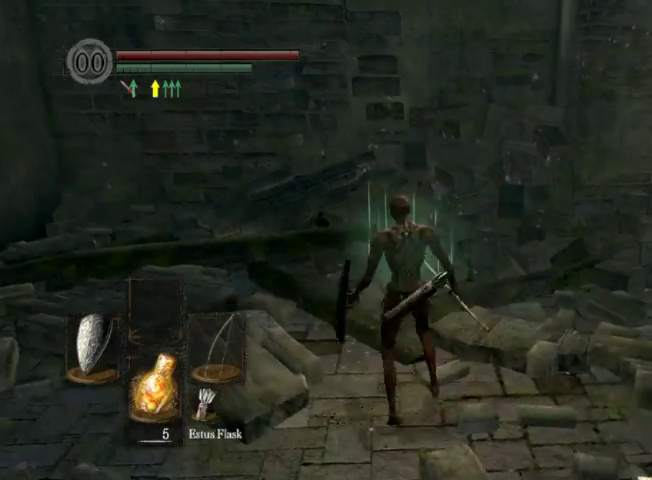
{"dt_ms": 500, "buttons": [], "left_stick": "center", "right_stick": "center", "events": [[67, "left_stick", "left"], [167, "left_stick", "center"], [233, "left_stick", "right"], [300, "left_stick", "down-left"], [367, "left_stick", "up"], [433, "left_stick", "center"]]}
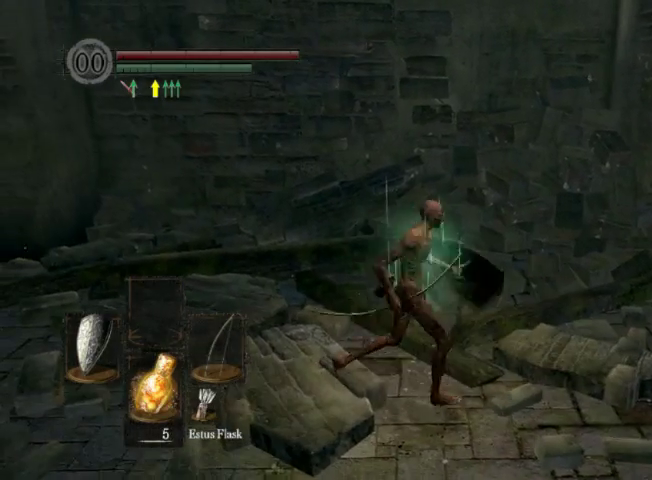
{"dt_ms": 600, "buttons": [], "left_stick": "center", "right_stick": "down-left", "events": [[500, "right_stick", "down-left"]]}
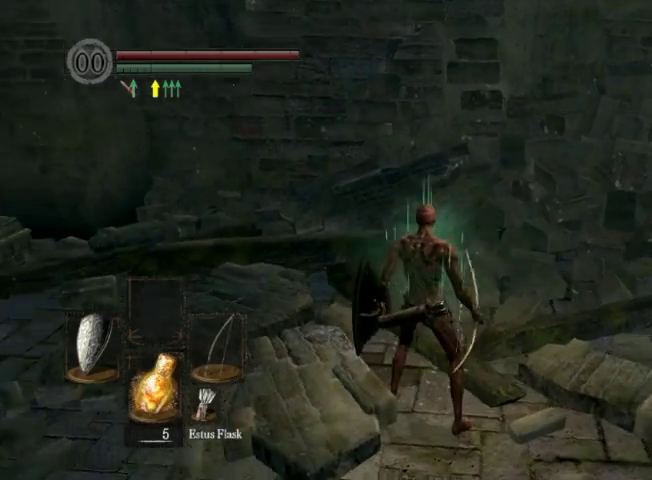
{"dt_ms": 400, "buttons": [], "left_stick": "center", "right_stick": "left", "events": [[400, "right_stick", "left"]]}
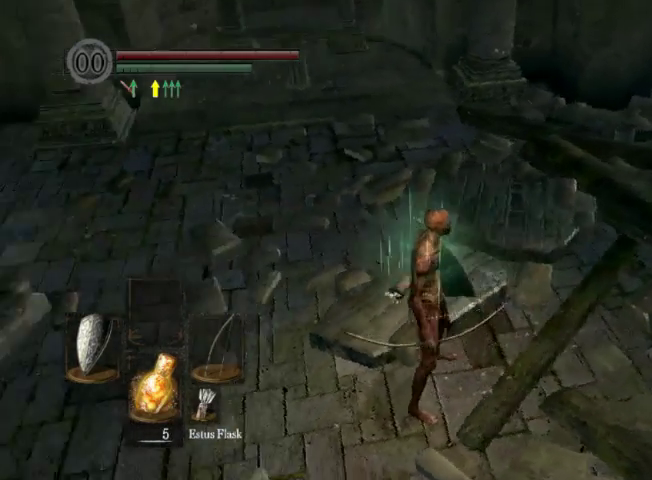
{"dt_ms": 300, "buttons": [], "left_stick": "center", "right_stick": "center", "events": [[300, "right_stick", "center"]]}
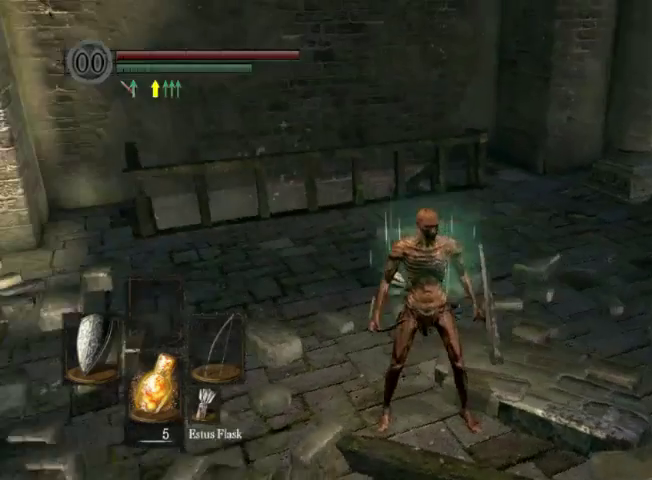
{"dt_ms": 700, "buttons": [], "left_stick": "center", "right_stick": "left", "events": [[433, "right_stick", "left"]]}
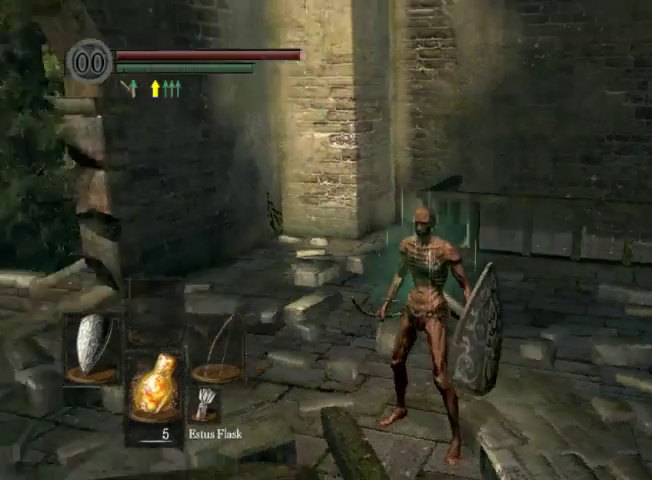
{"dt_ms": 500, "buttons": [], "left_stick": "center", "right_stick": "center", "events": [[167, "right_stick", "center"]]}